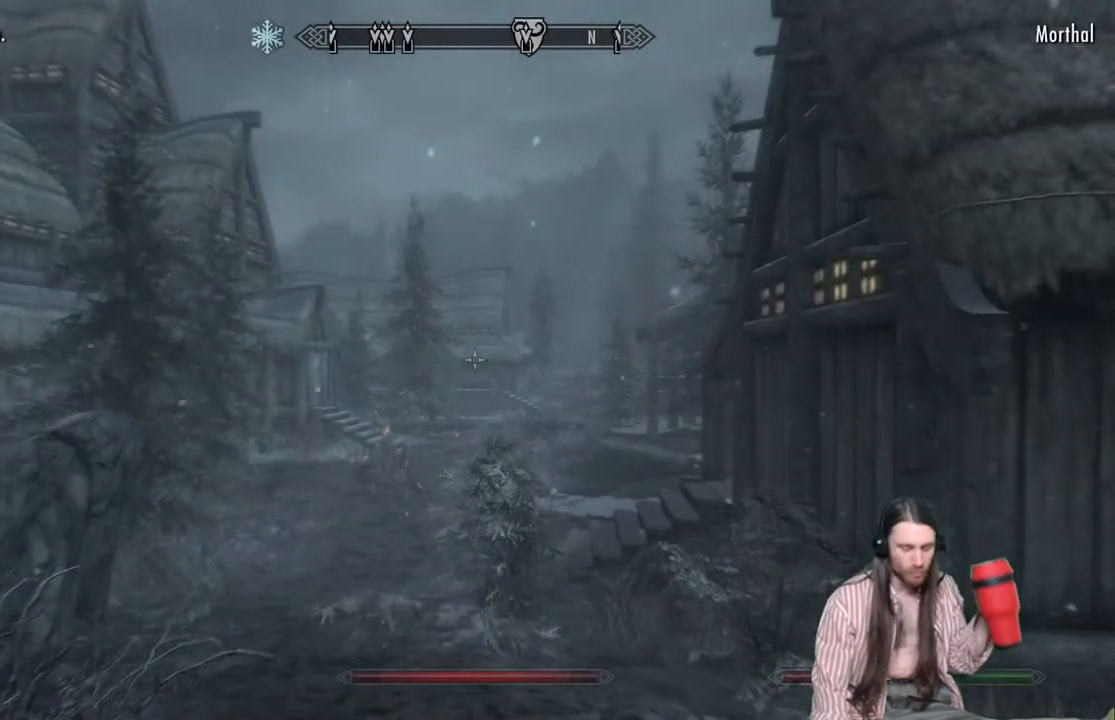
Gameplay with a controller (Xbox layout); each line is a JSON object with the inputs held at the frame after it. "events" lists button and stick changes between this image and that frame as [ms after this image, input, new state], when the widget could be followed in between.
{"buttons": ["START"], "left_stick": "center", "right_stick": "center", "events": [[500, "START", "down"]]}
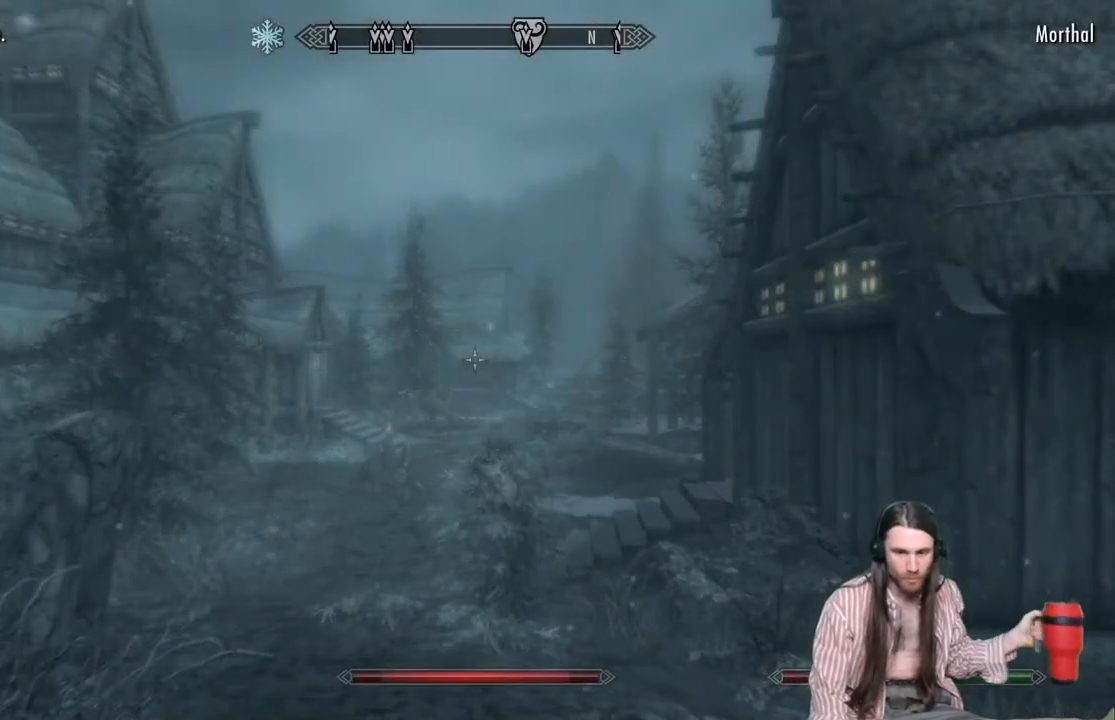
{"buttons": [], "left_stick": "center", "right_stick": "center", "events": [[100, "START", "up"]]}
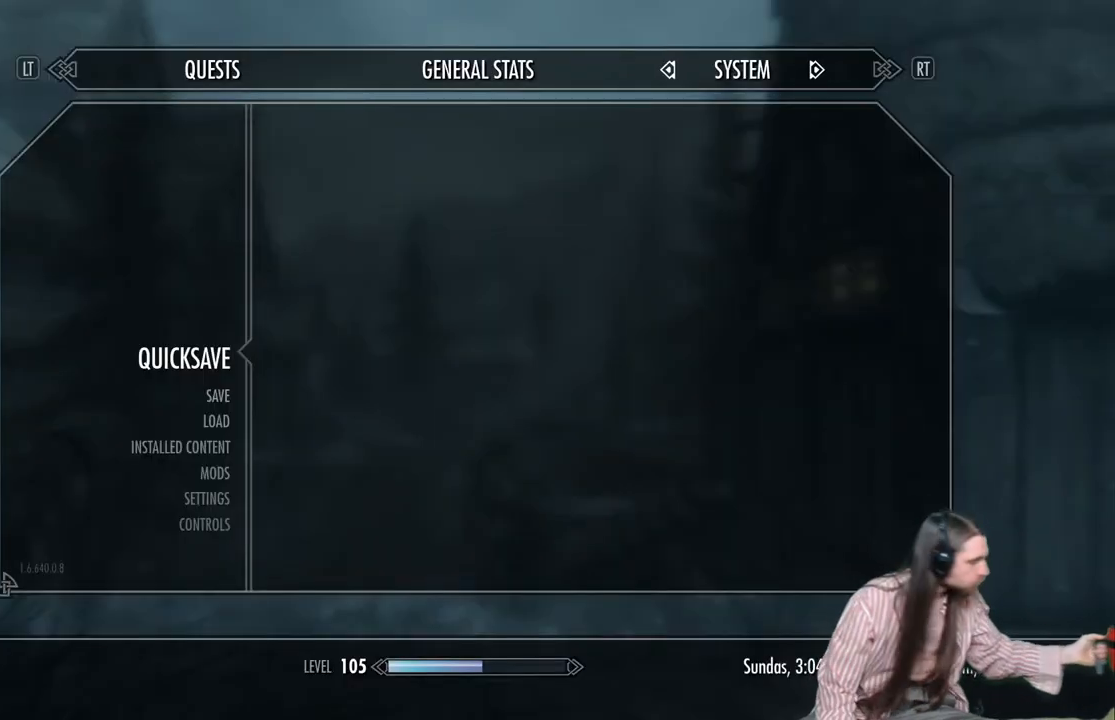
{"buttons": [], "left_stick": "center", "right_stick": "center", "events": []}
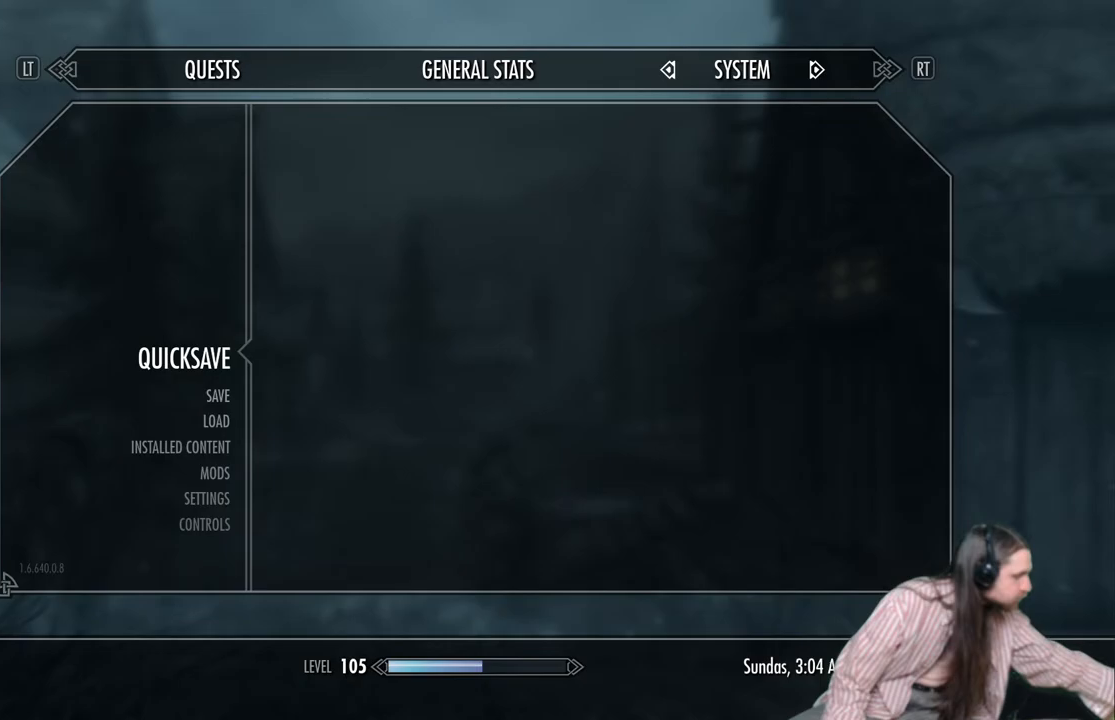
{"buttons": [], "left_stick": "center", "right_stick": "center", "events": []}
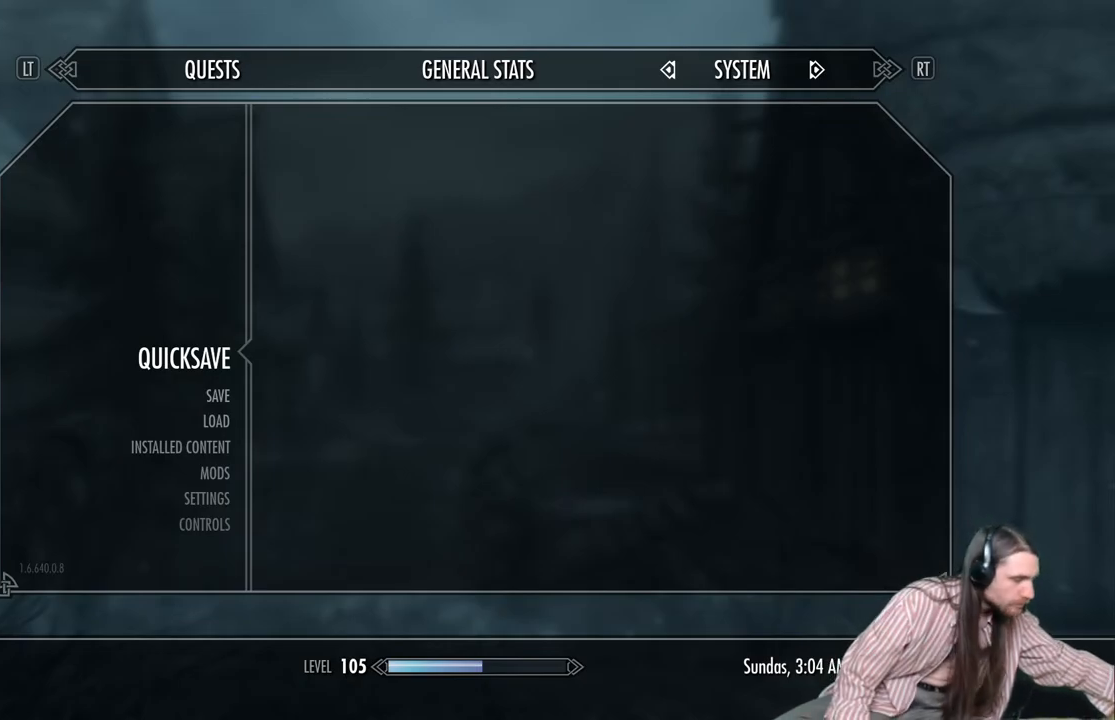
{"buttons": [], "left_stick": "center", "right_stick": "center", "events": []}
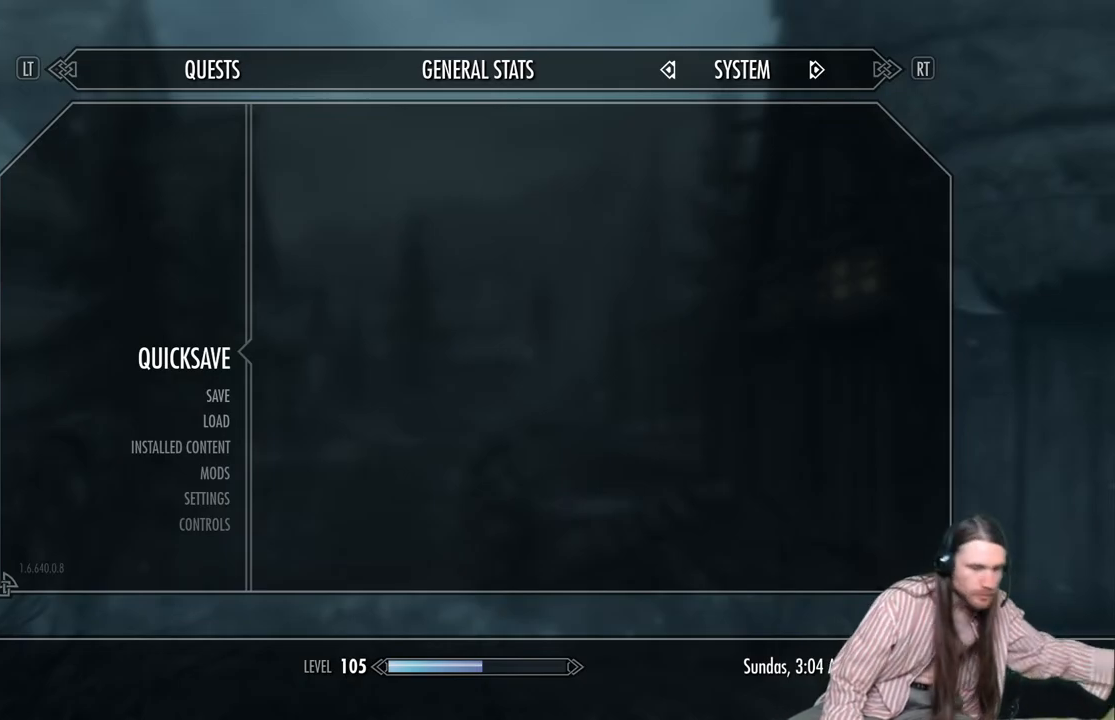
{"buttons": [], "left_stick": "center", "right_stick": "center", "events": []}
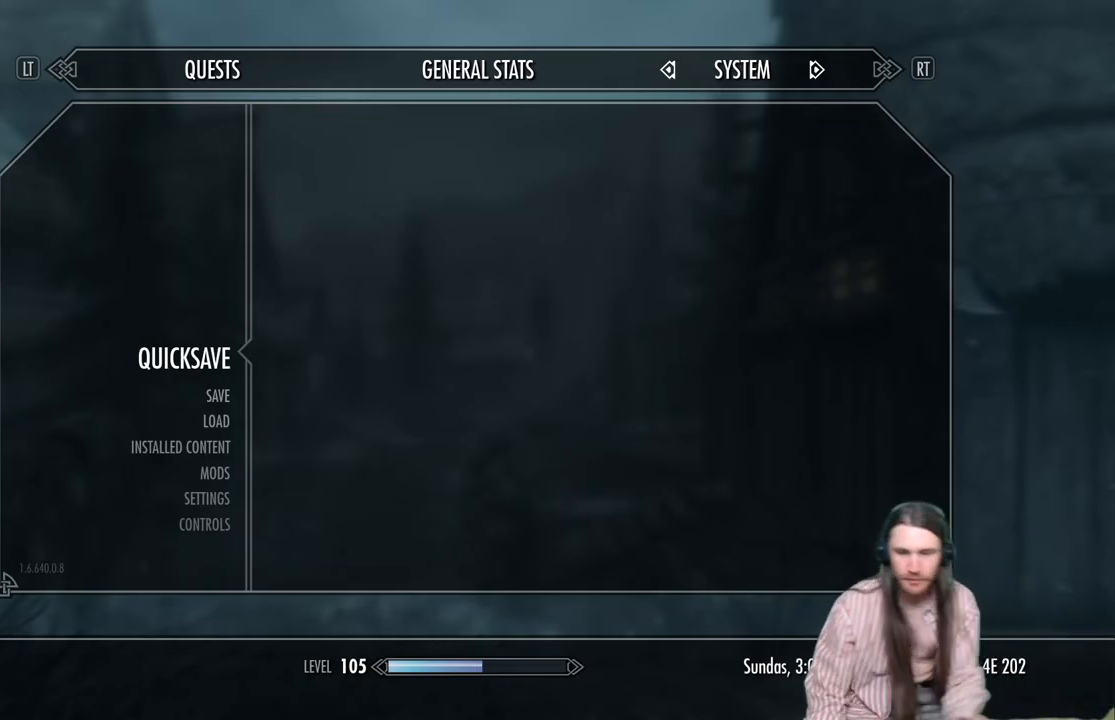
{"buttons": ["A"], "left_stick": "center", "right_stick": "center", "events": [[467, "A", "down"]]}
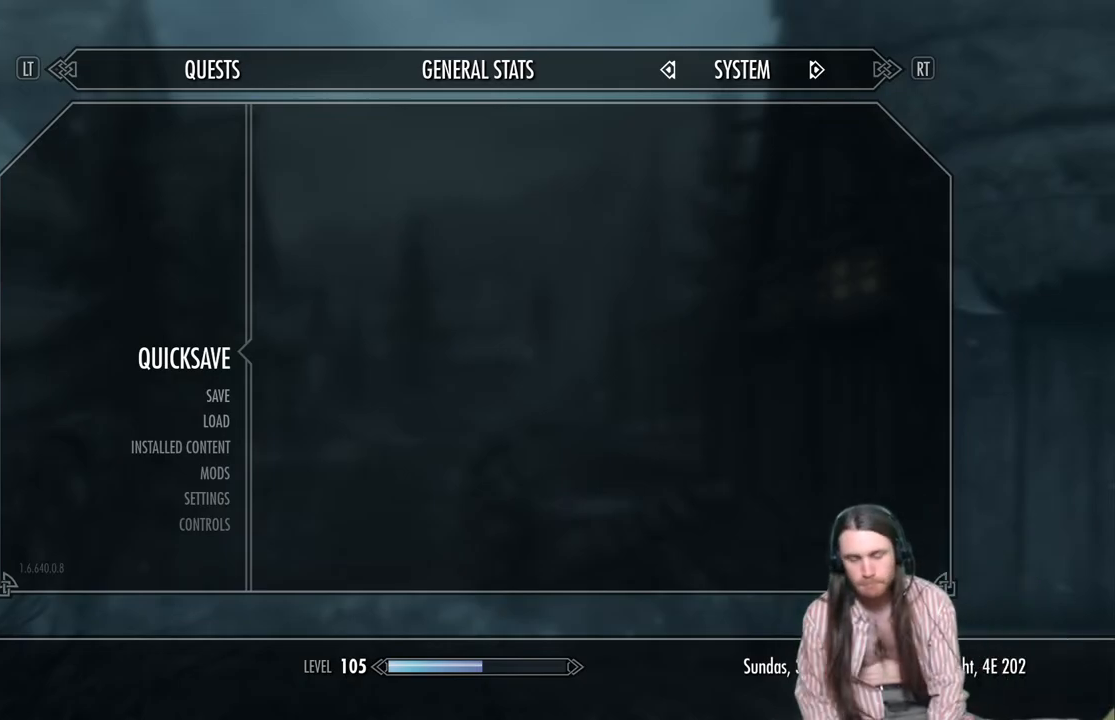
{"buttons": [], "left_stick": "center", "right_stick": "center", "events": [[117, "A", "up"]]}
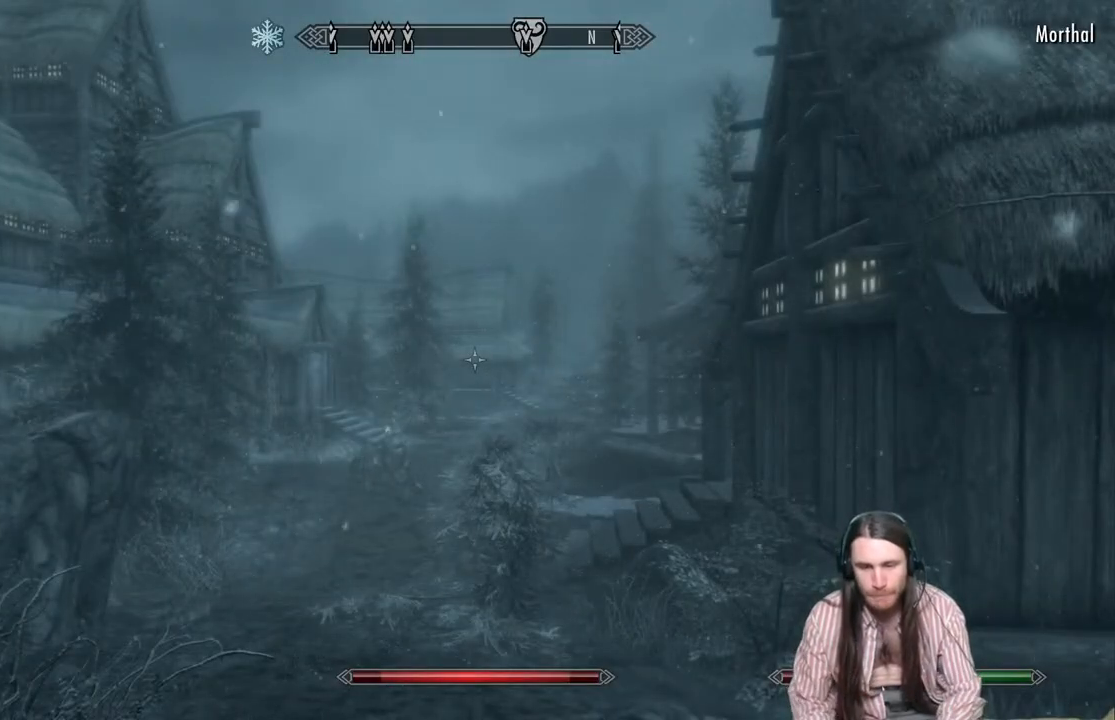
{"buttons": [], "left_stick": "up", "right_stick": "center", "events": [[17, "left_stick", "up"]]}
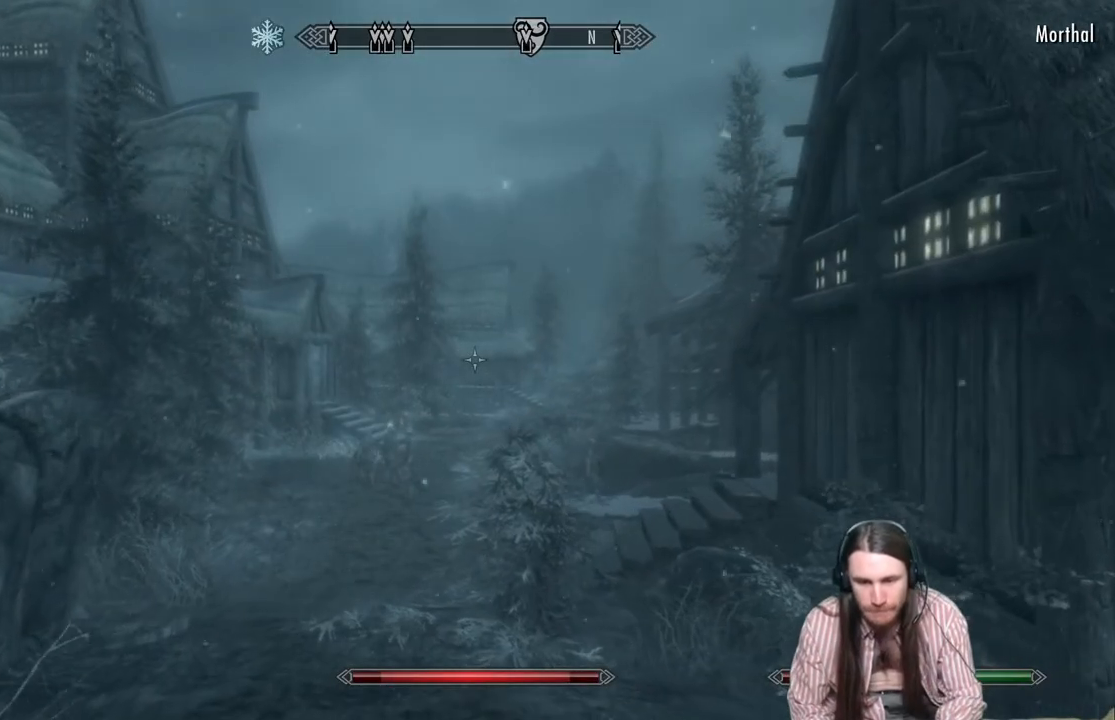
{"buttons": ["L1"], "left_stick": "up", "right_stick": "down", "events": [[383, "right_stick", "down"], [400, "L1", "down"]]}
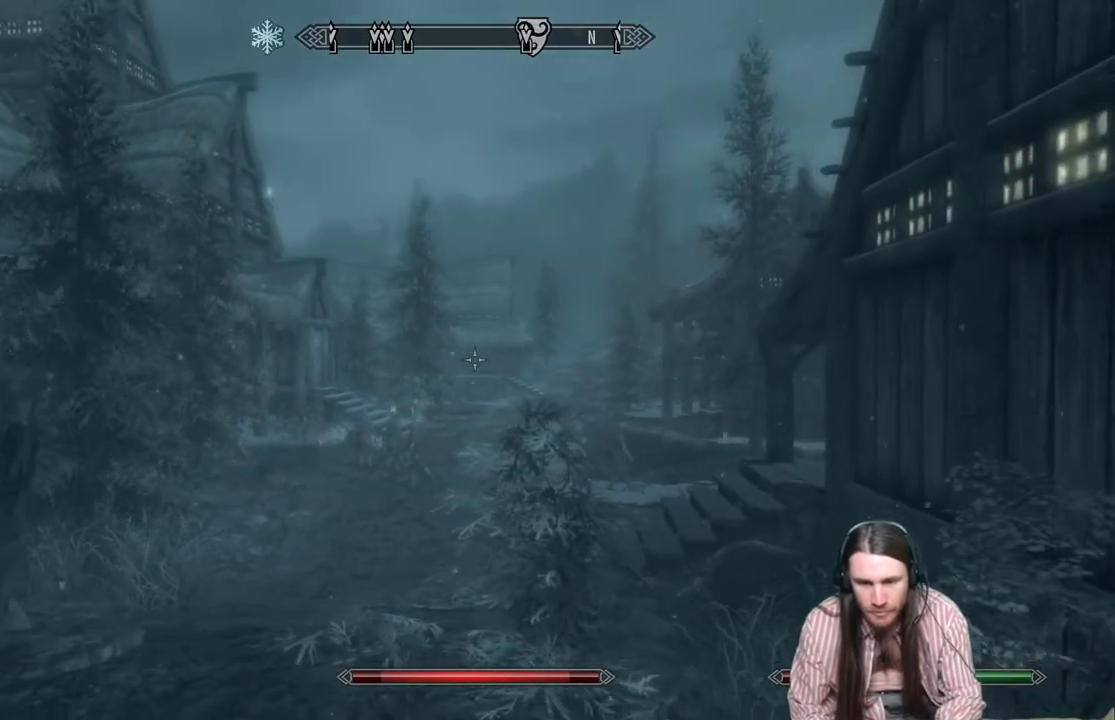
{"buttons": [], "left_stick": "up", "right_stick": "center", "events": [[17, "right_stick", "center"], [83, "L1", "up"]]}
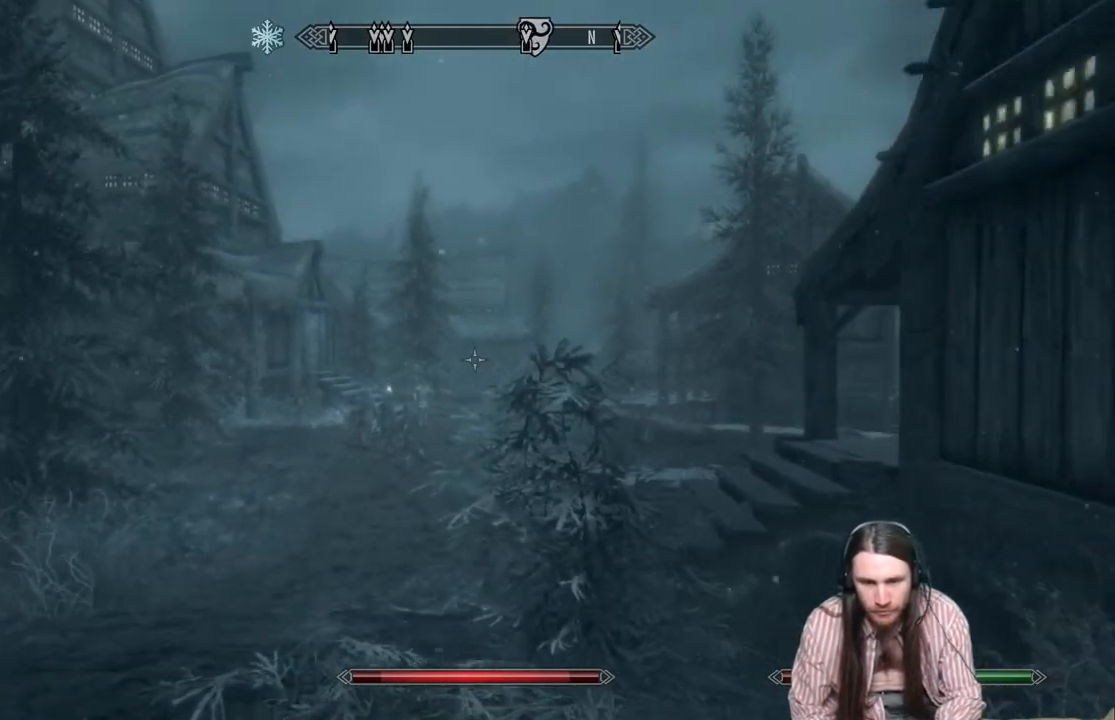
{"buttons": [], "left_stick": "up", "right_stick": "center", "events": []}
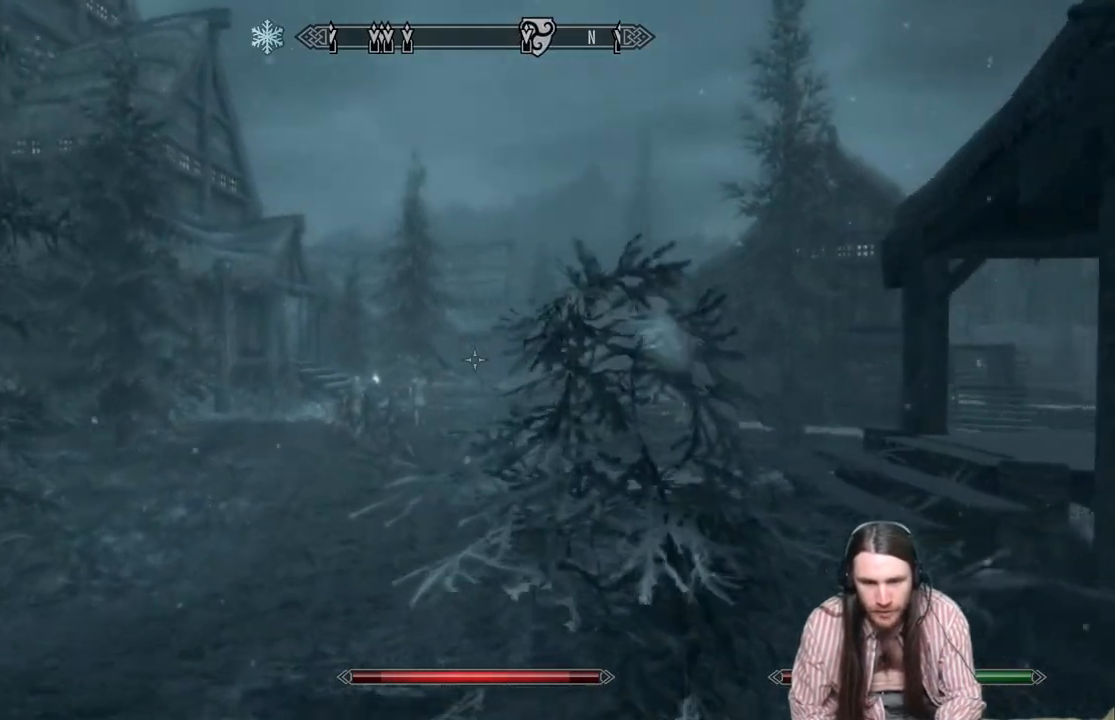
{"buttons": [], "left_stick": "up", "right_stick": "center", "events": [[150, "right_stick", "down-right"], [283, "right_stick", "right"], [500, "right_stick", "center"]]}
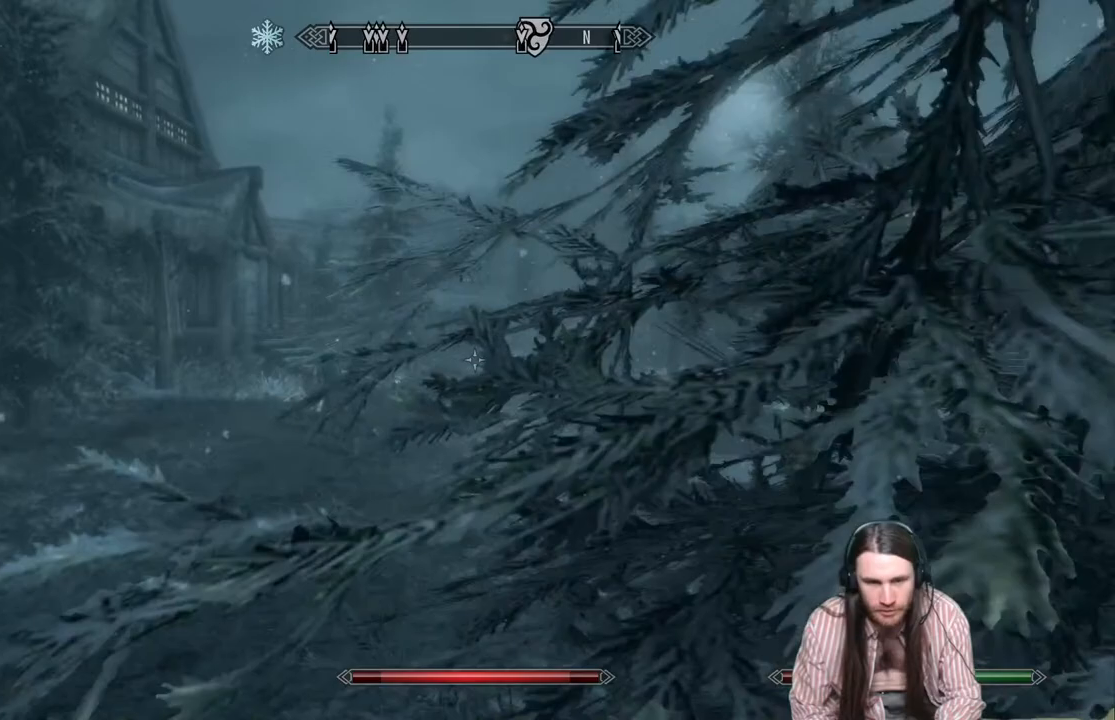
{"buttons": [], "left_stick": "up", "right_stick": "center", "events": []}
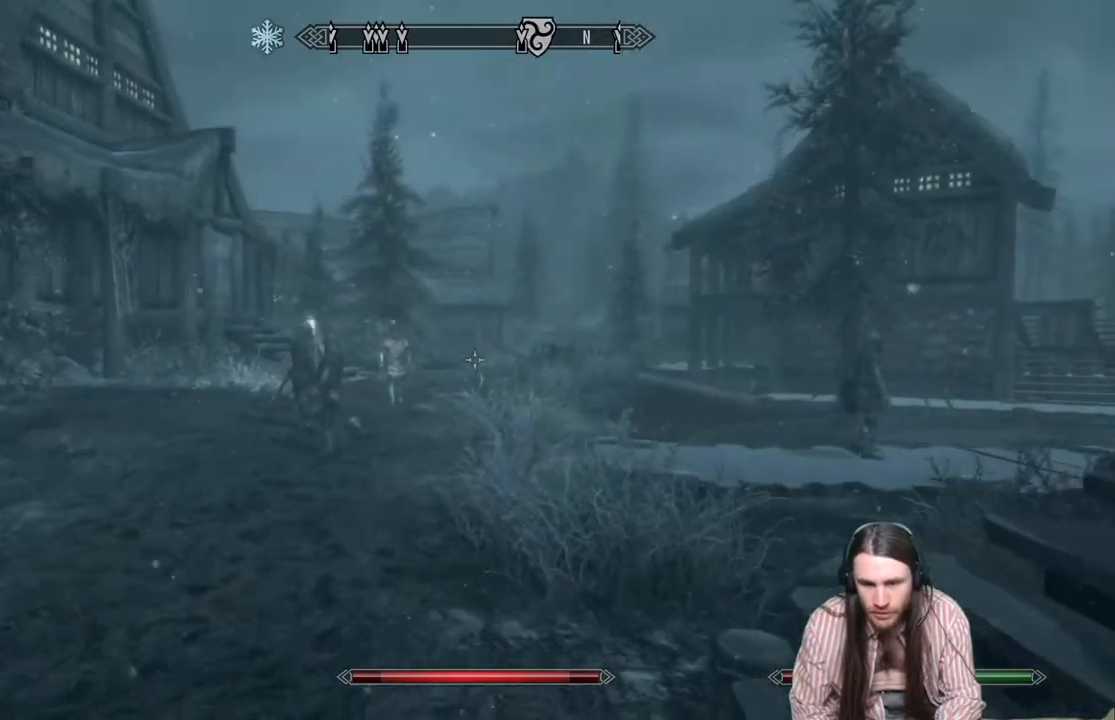
{"buttons": [], "left_stick": "up", "right_stick": "center", "events": []}
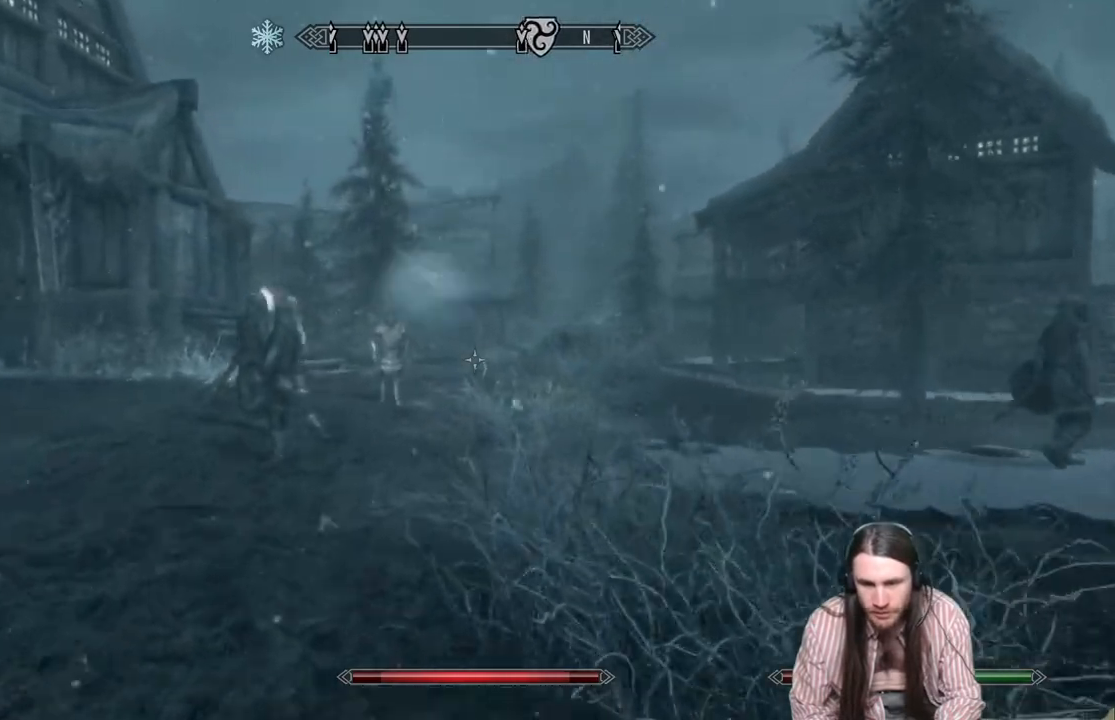
{"buttons": [], "left_stick": "up", "right_stick": "center", "events": [[100, "right_stick", "down-left"], [167, "right_stick", "center"], [317, "right_stick", "down-left"], [450, "right_stick", "center"]]}
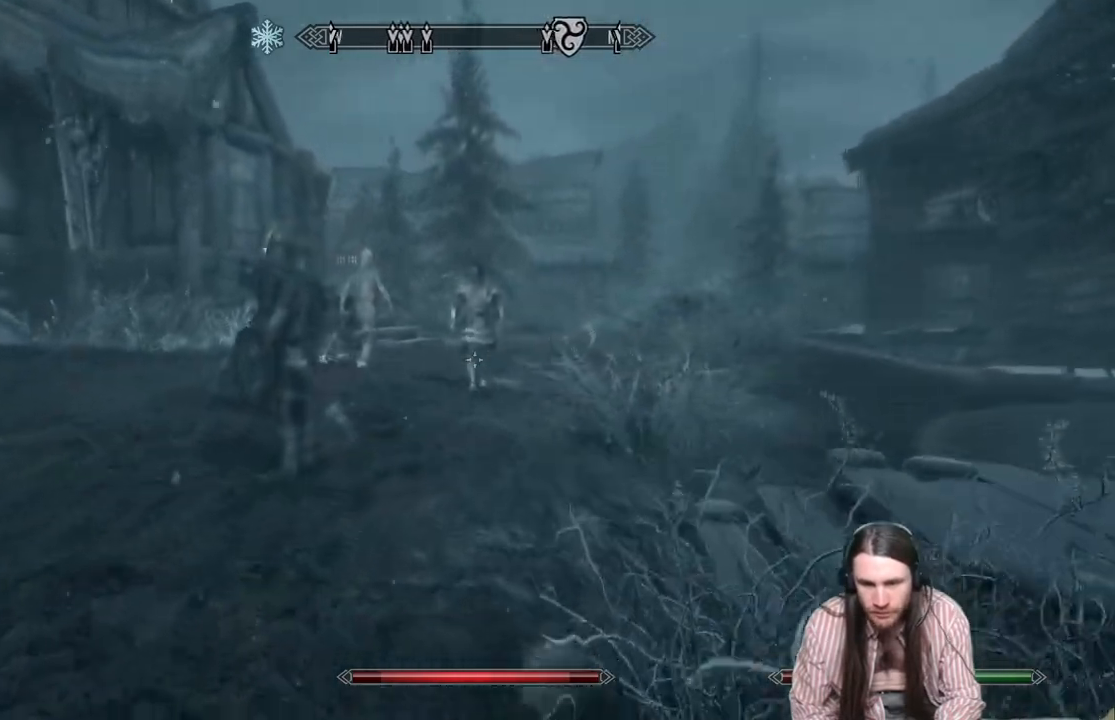
{"buttons": [], "left_stick": "up-right", "right_stick": "center", "events": [[50, "left_stick", "up-right"], [100, "right_stick", "left"], [200, "right_stick", "center"]]}
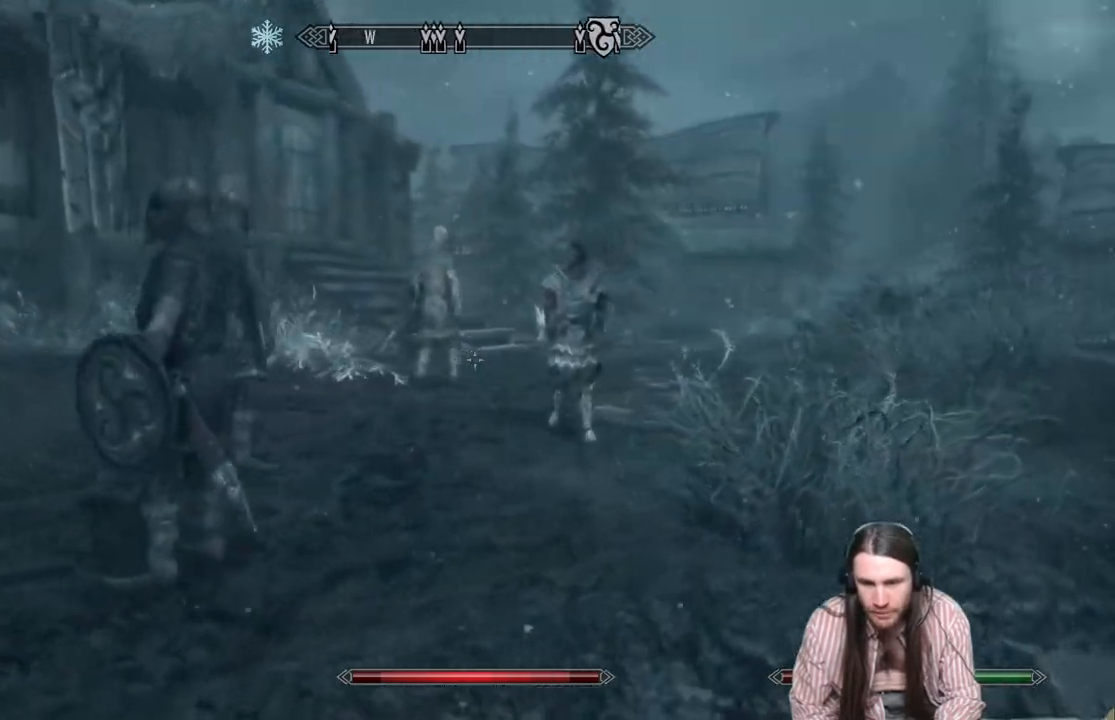
{"buttons": [], "left_stick": "up-right", "right_stick": "left", "events": [[167, "right_stick", "left"], [267, "right_stick", "center"], [417, "right_stick", "left"]]}
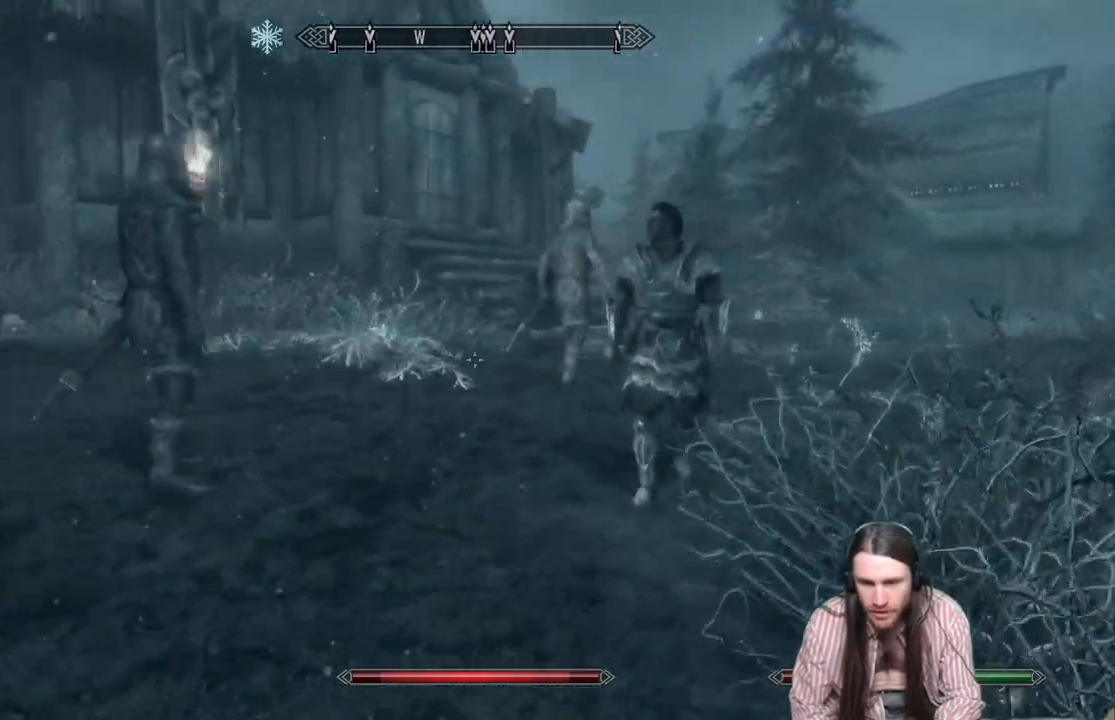
{"buttons": ["DPAD_DOWN"], "left_stick": "center", "right_stick": "center", "events": [[17, "right_stick", "center"], [283, "B", "down"], [333, "left_stick", "center"], [367, "B", "up"], [433, "DPAD_DOWN", "down"]]}
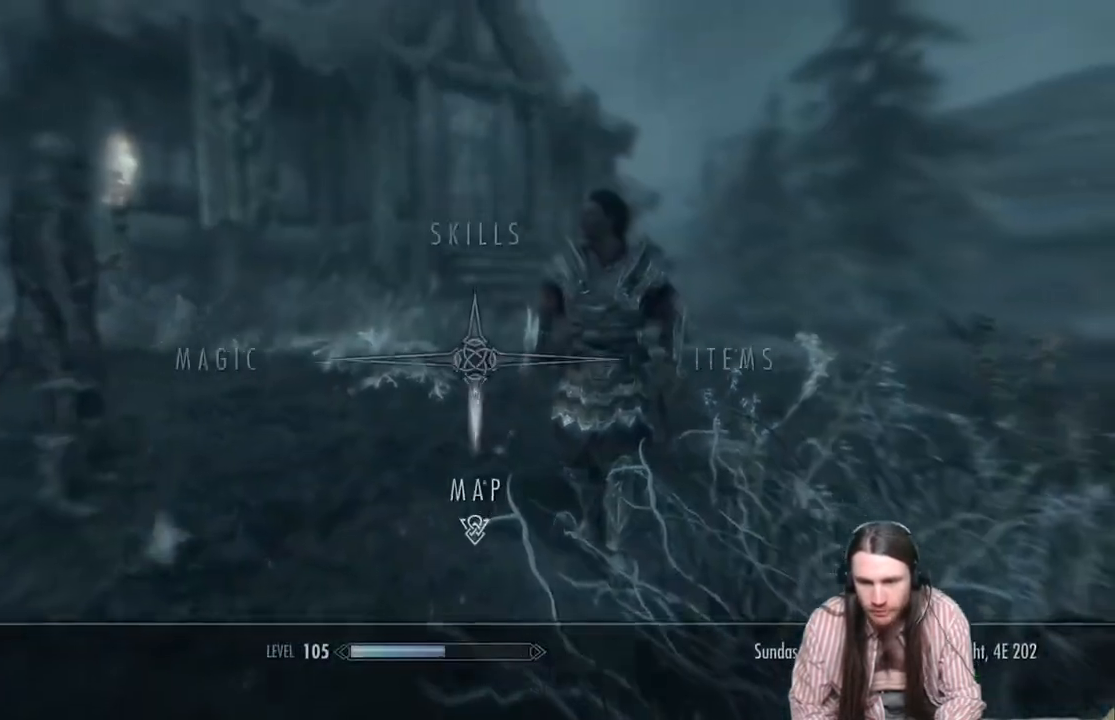
{"buttons": [], "left_stick": "center", "right_stick": "center", "events": [[33, "A", "down"], [67, "DPAD_DOWN", "up"], [133, "A", "up"]]}
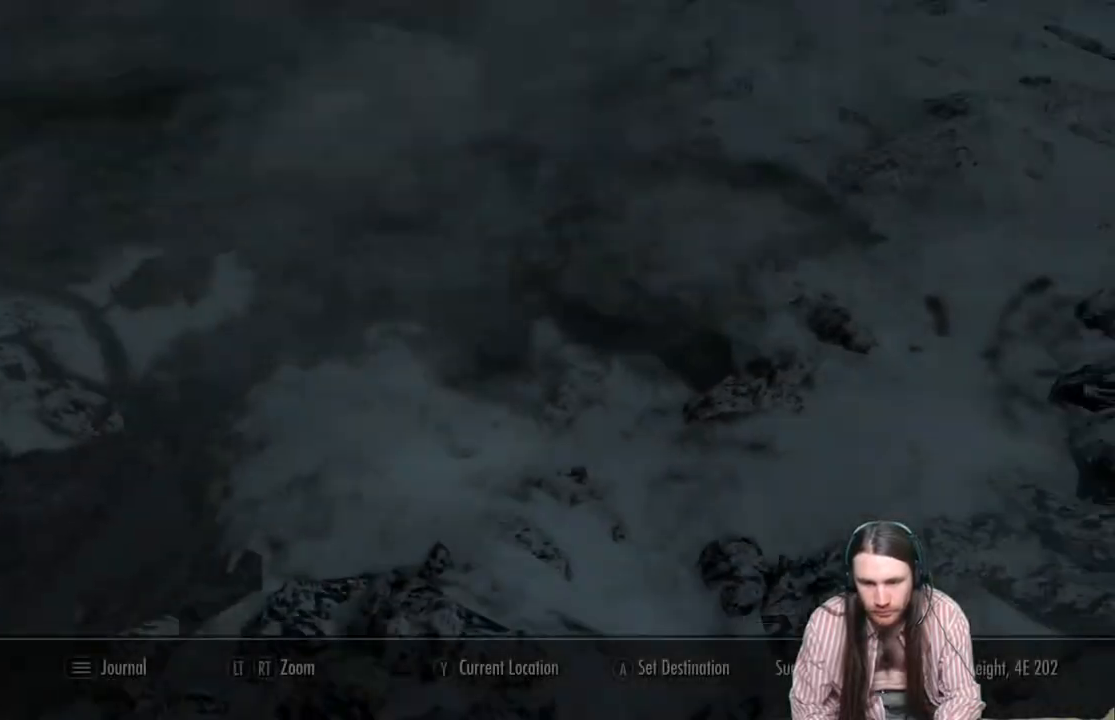
{"buttons": [], "left_stick": "center", "right_stick": "center", "events": []}
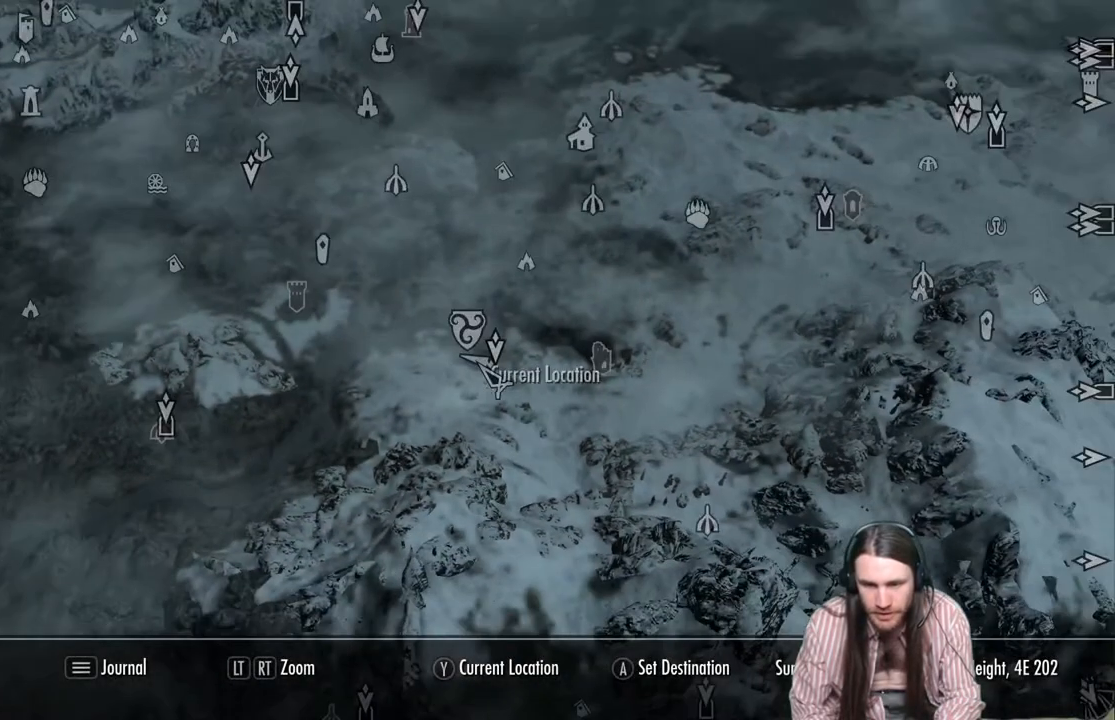
{"buttons": [], "left_stick": "center", "right_stick": "center", "events": [[283, "left_stick", "right"], [417, "left_stick", "center"]]}
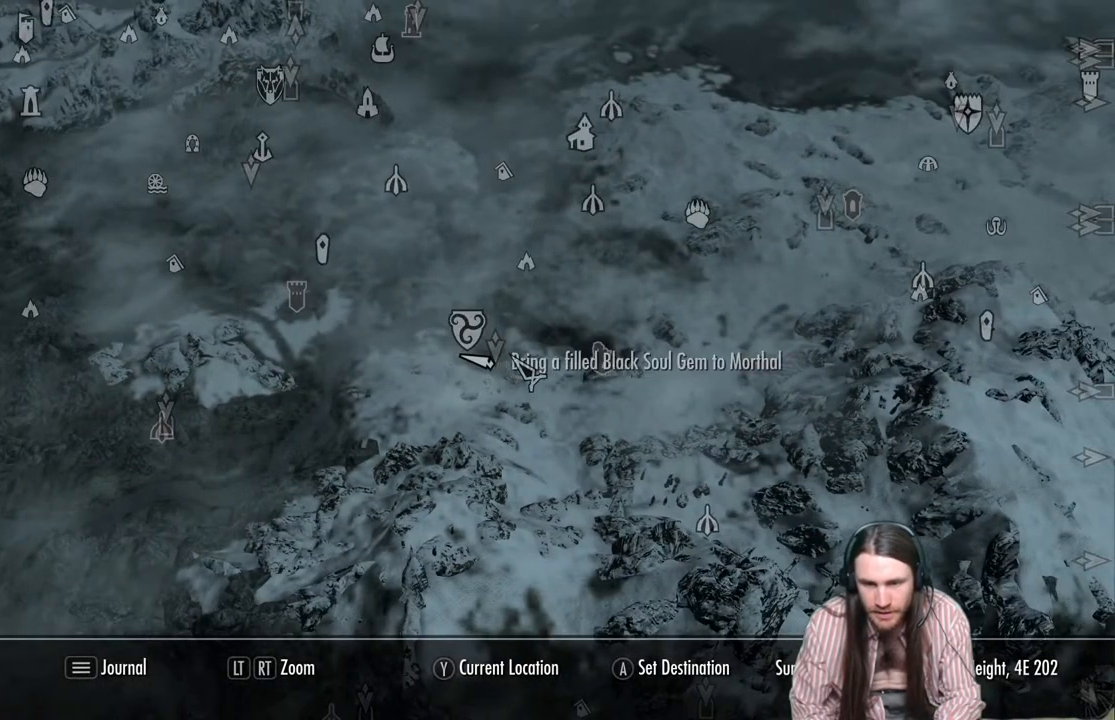
{"buttons": [], "left_stick": "center", "right_stick": "center", "events": []}
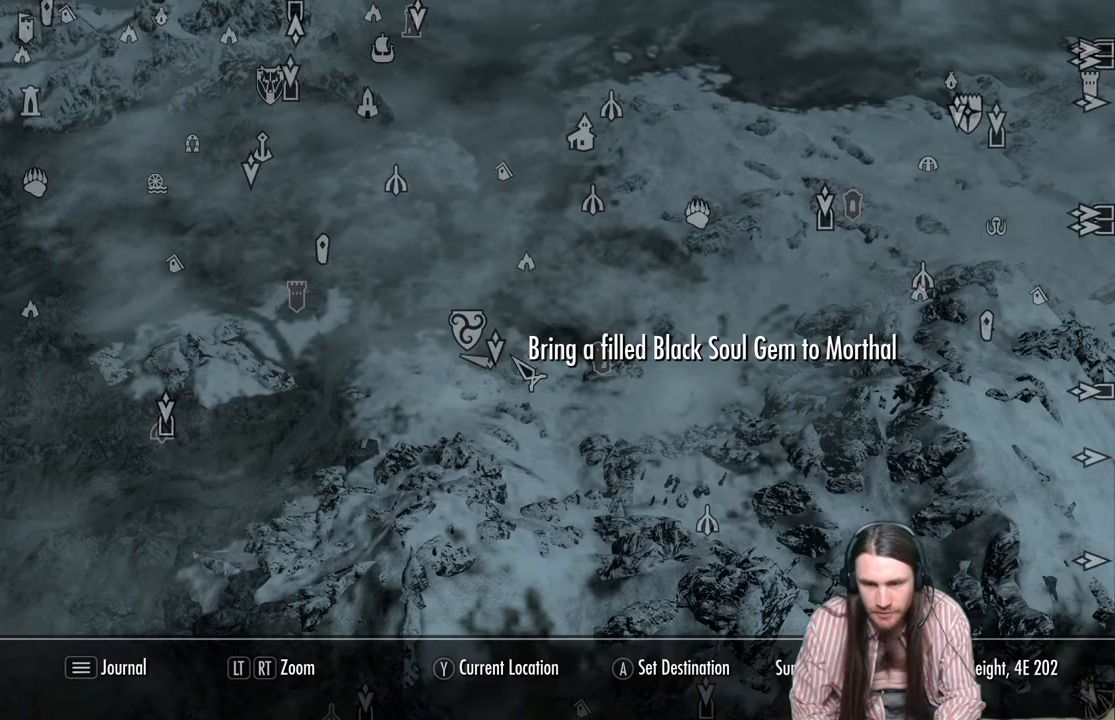
{"buttons": [], "left_stick": "up-right", "right_stick": "center", "events": [[100, "B", "down"], [233, "left_stick", "up-right"], [267, "B", "up"]]}
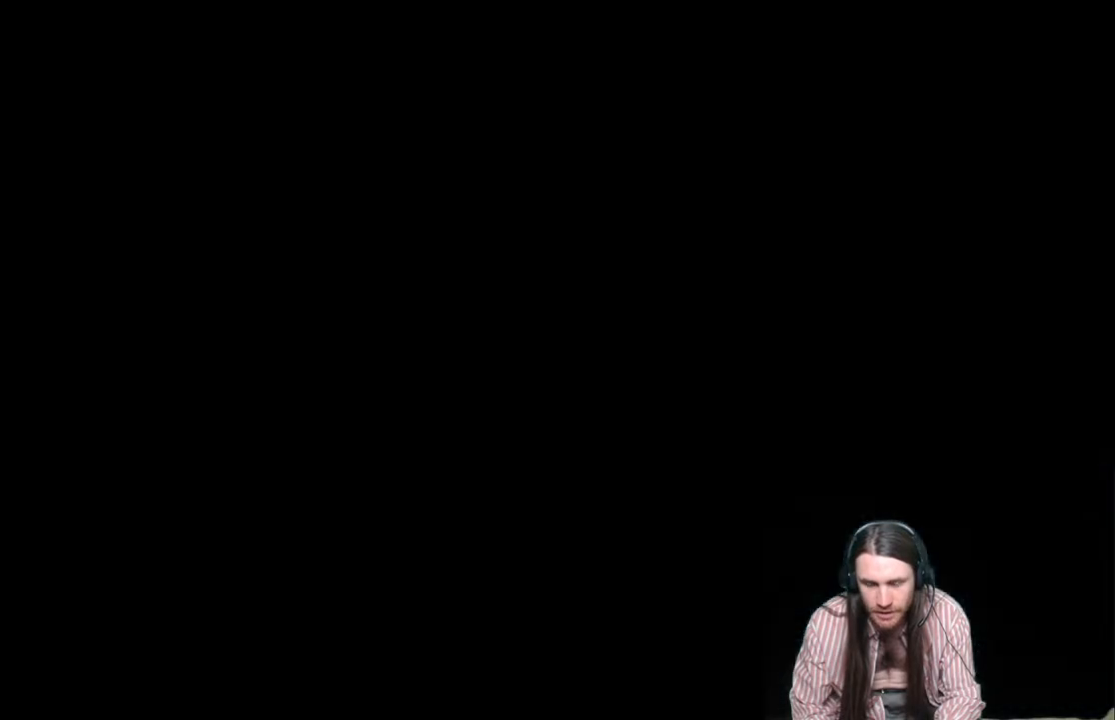
{"buttons": [], "left_stick": "up-right", "right_stick": "center", "events": []}
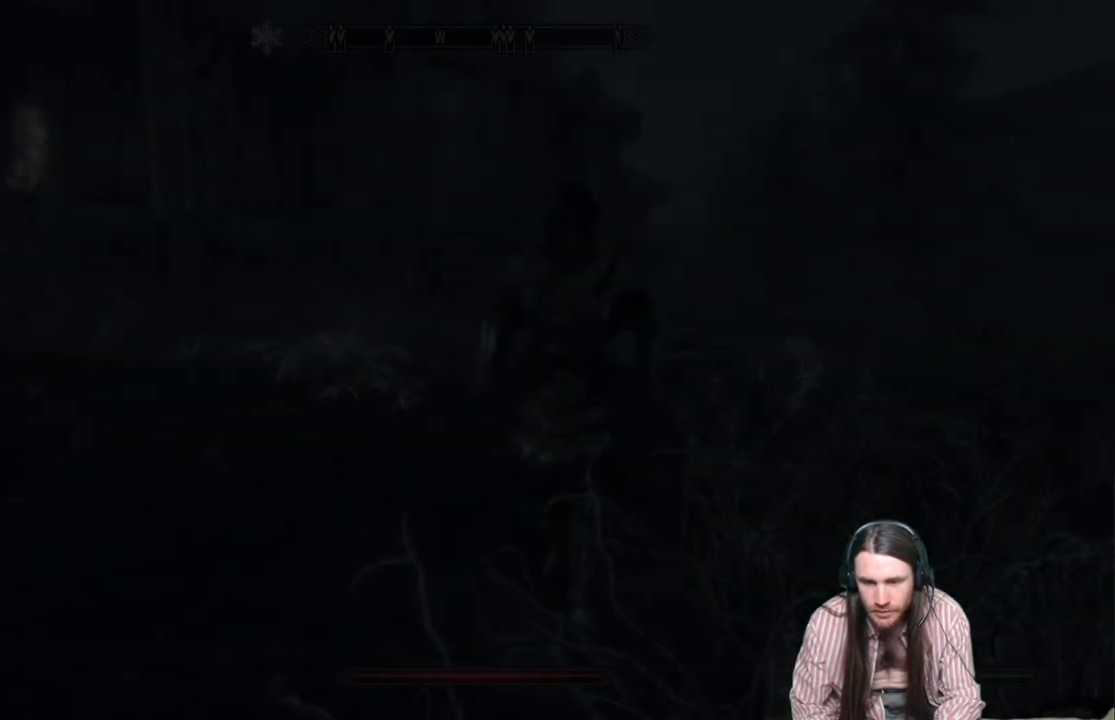
{"buttons": [], "left_stick": "up-right", "right_stick": "center", "events": []}
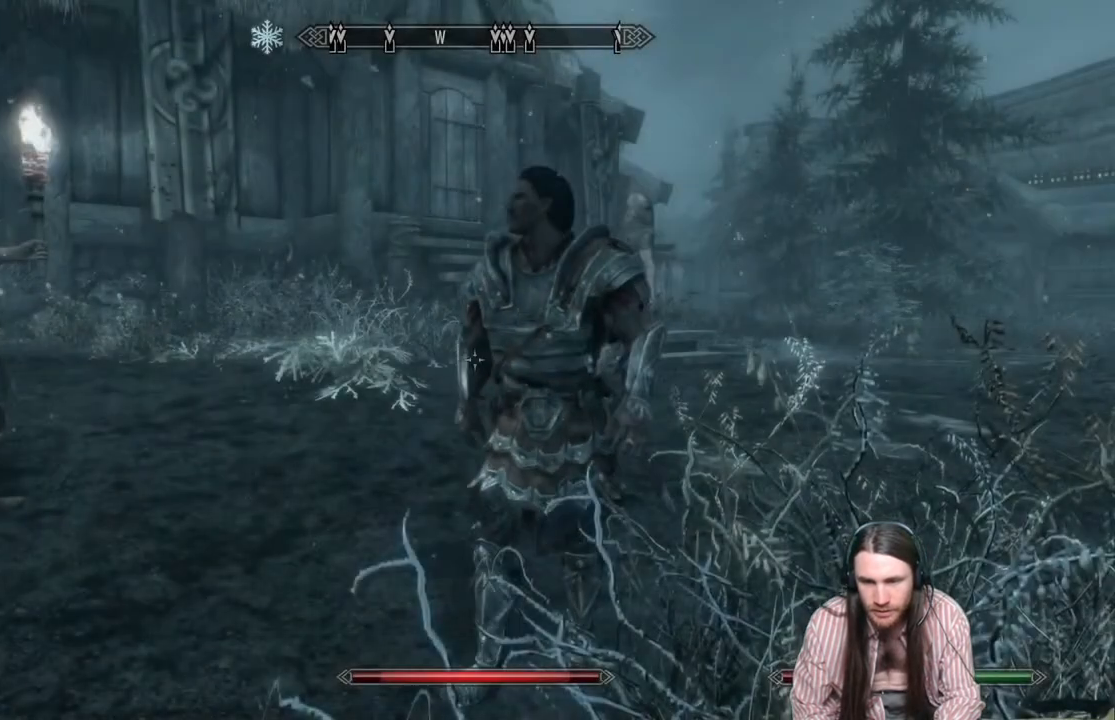
{"buttons": [], "left_stick": "center", "right_stick": "center", "events": [[183, "left_stick", "up-left"], [217, "Y", "down"], [300, "Y", "up"], [450, "left_stick", "center"]]}
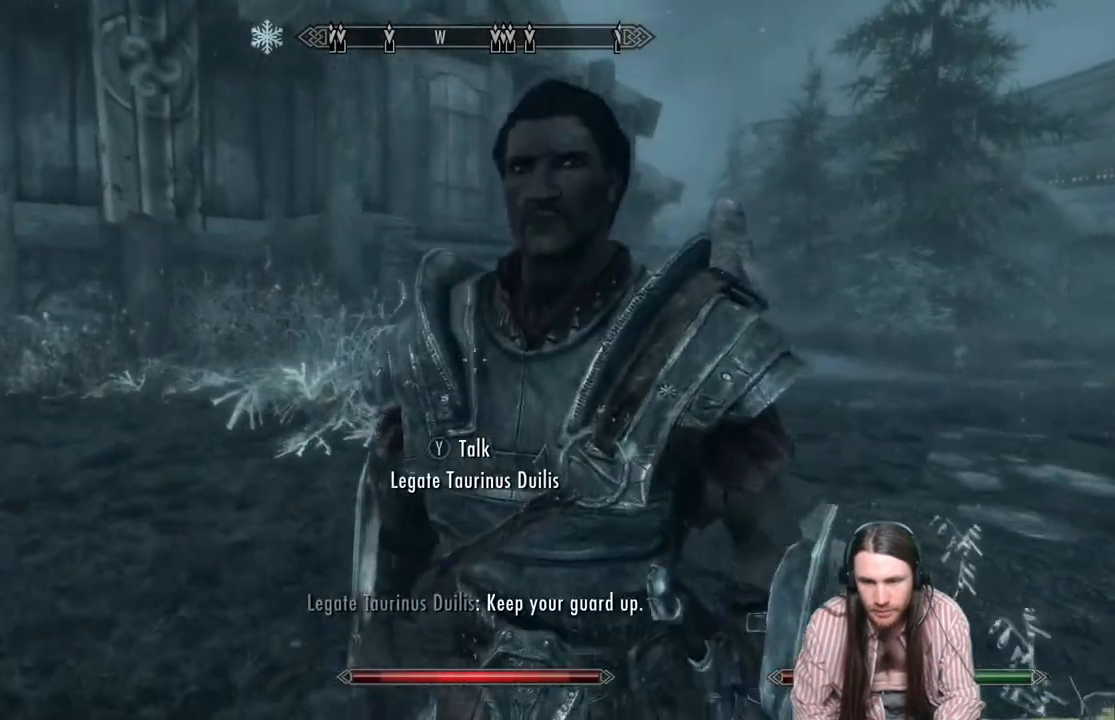
{"buttons": [], "left_stick": "up-right", "right_stick": "center", "events": [[217, "left_stick", "right"], [367, "left_stick", "up-right"]]}
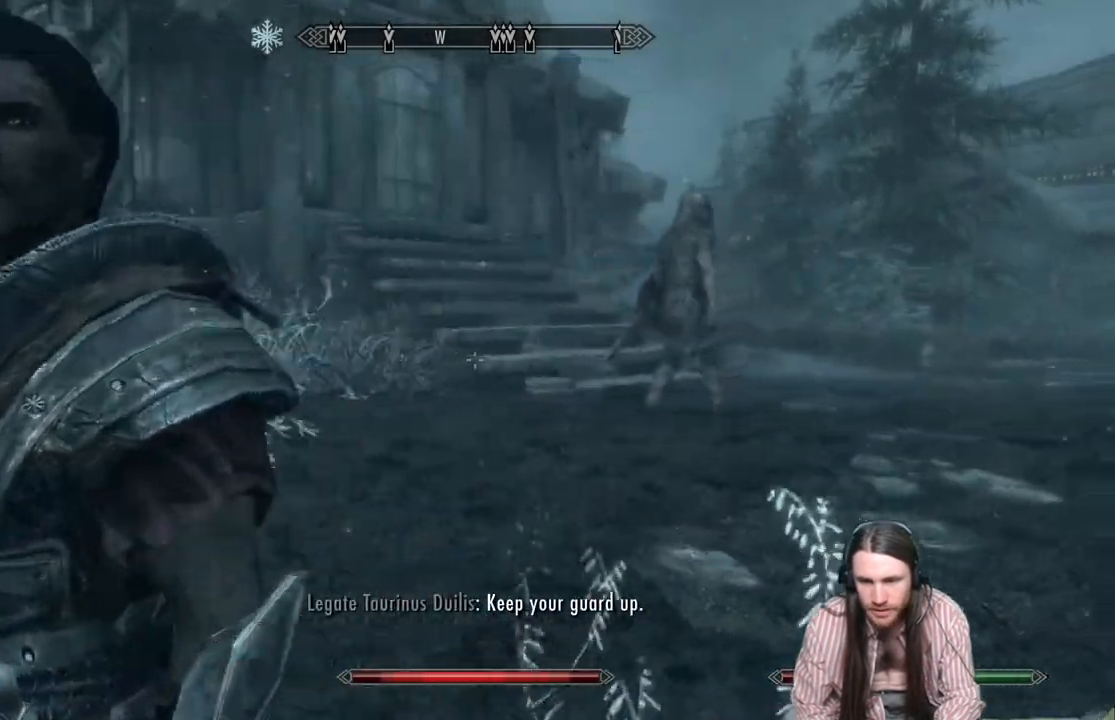
{"buttons": [], "left_stick": "up-right", "right_stick": "center", "events": [[100, "right_stick", "up-left"], [217, "right_stick", "center"]]}
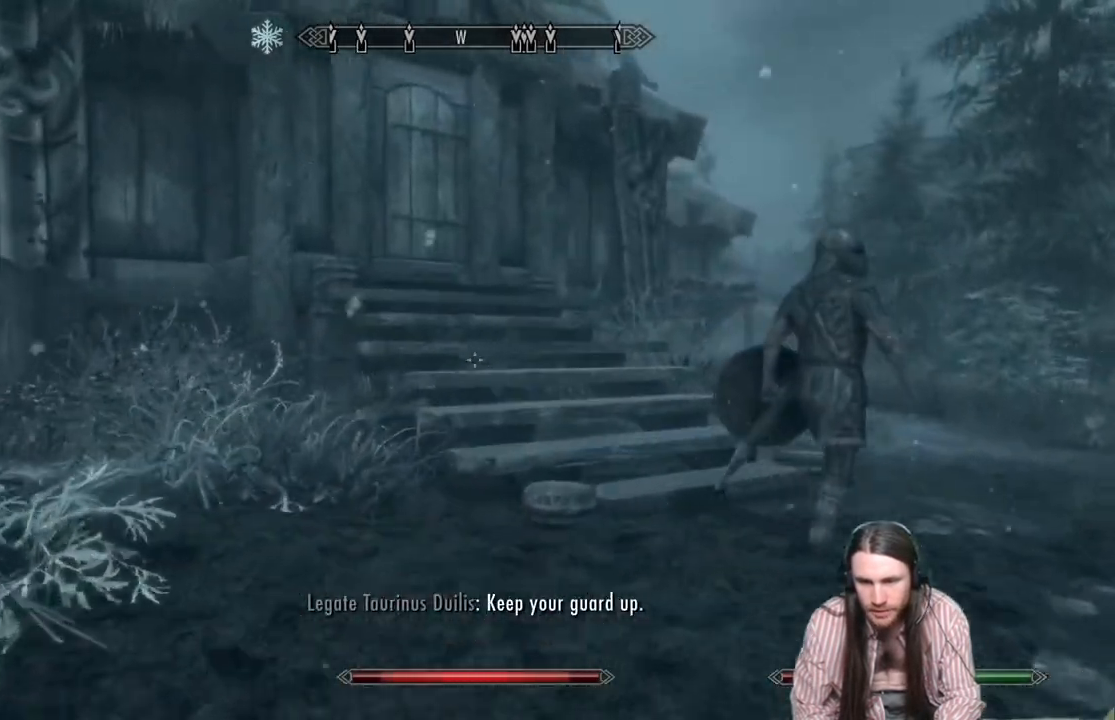
{"buttons": [], "left_stick": "up-right", "right_stick": "center", "events": [[150, "right_stick", "left"], [233, "right_stick", "center"]]}
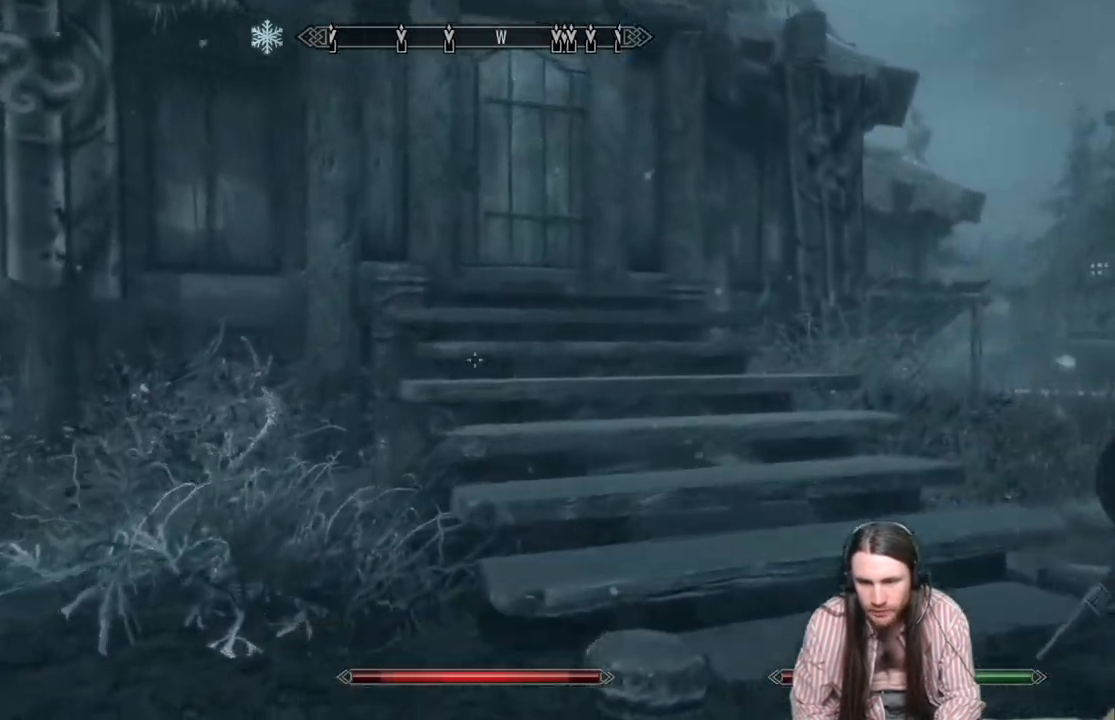
{"buttons": [], "left_stick": "up", "right_stick": "center", "events": [[167, "A", "down"], [200, "left_stick", "up"], [267, "A", "up"]]}